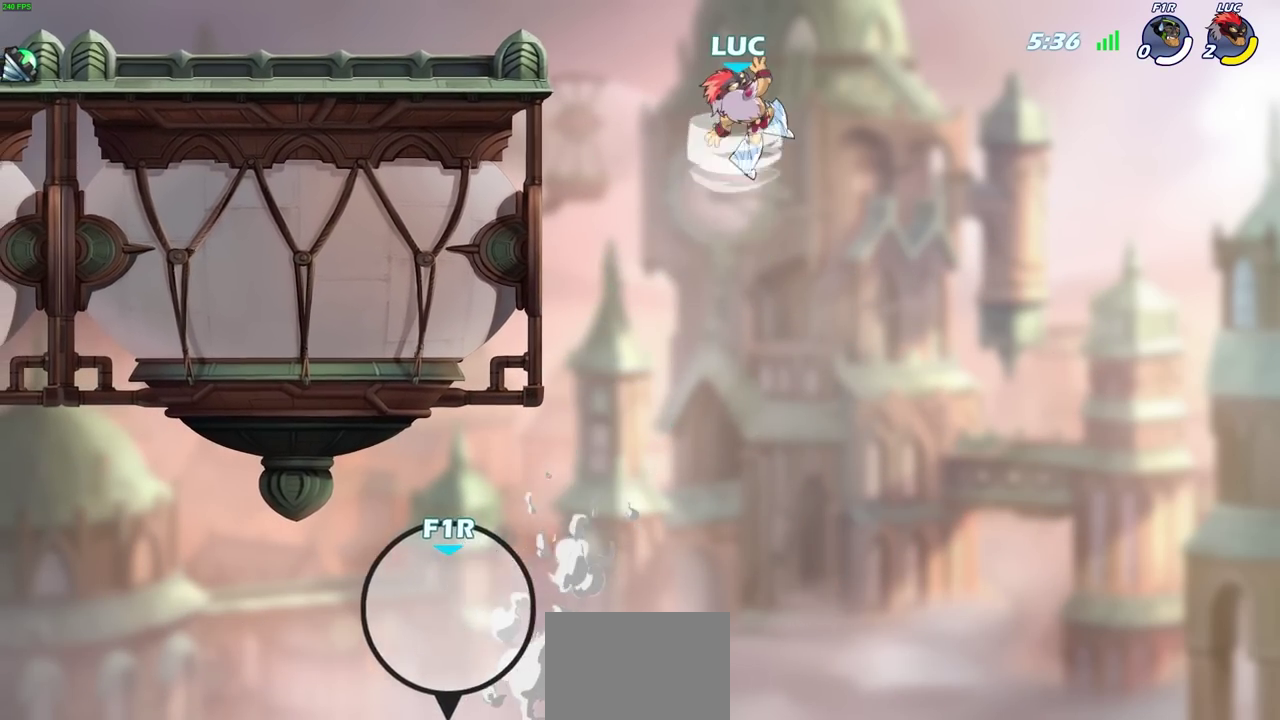
Gameplay with a controller (PlayStation layout); each line is a JSON object with the inputs held at the frame after it (dt_ms = milliseconds from this image to that frame). "events" lists button and stick changes between this image and that frame as [ms after this image, input, new state], when the widget could be followed in between. Not read: R1 R3 right_stick.
{"dt_ms": 800, "buttons": [], "left_stick": "center", "events": [[117, "left_stick", "up-left"], [183, "R2", "up"], [650, "left_stick", "center"]]}
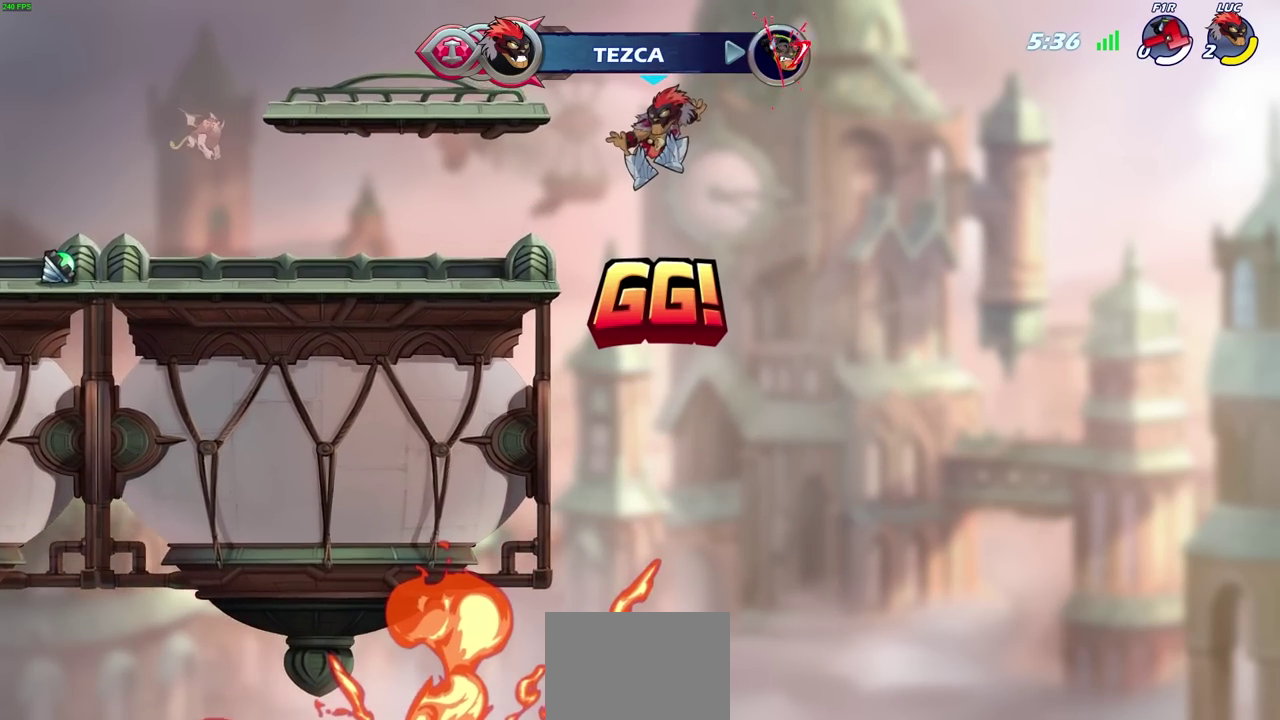
{"dt_ms": 300, "buttons": [], "left_stick": "center", "events": []}
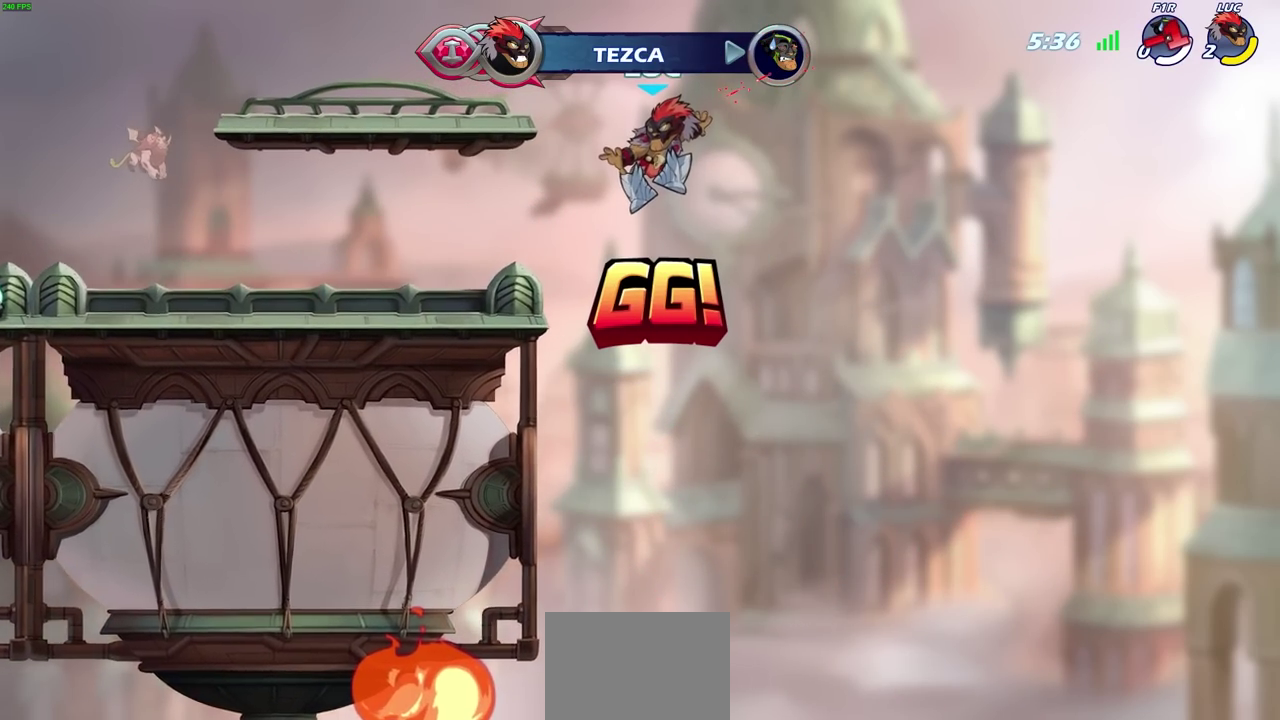
{"dt_ms": 500, "buttons": [], "left_stick": "center", "events": []}
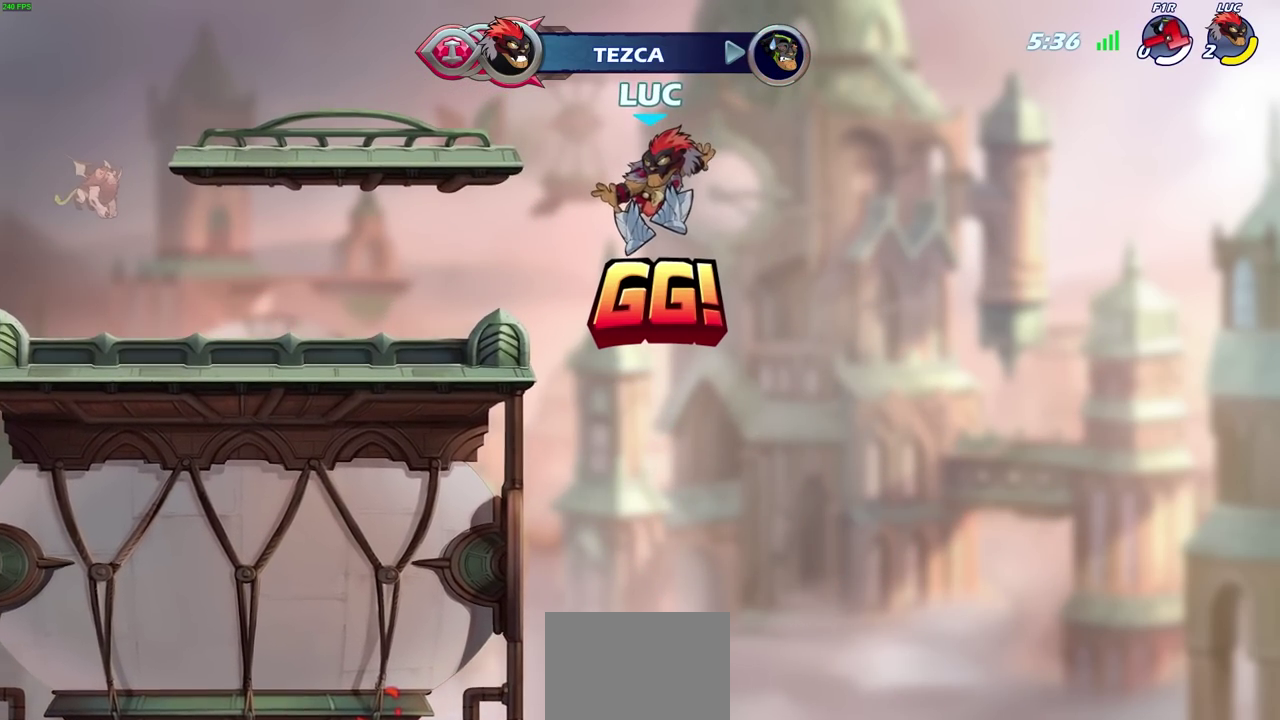
{"dt_ms": 500, "buttons": [], "left_stick": "center", "events": []}
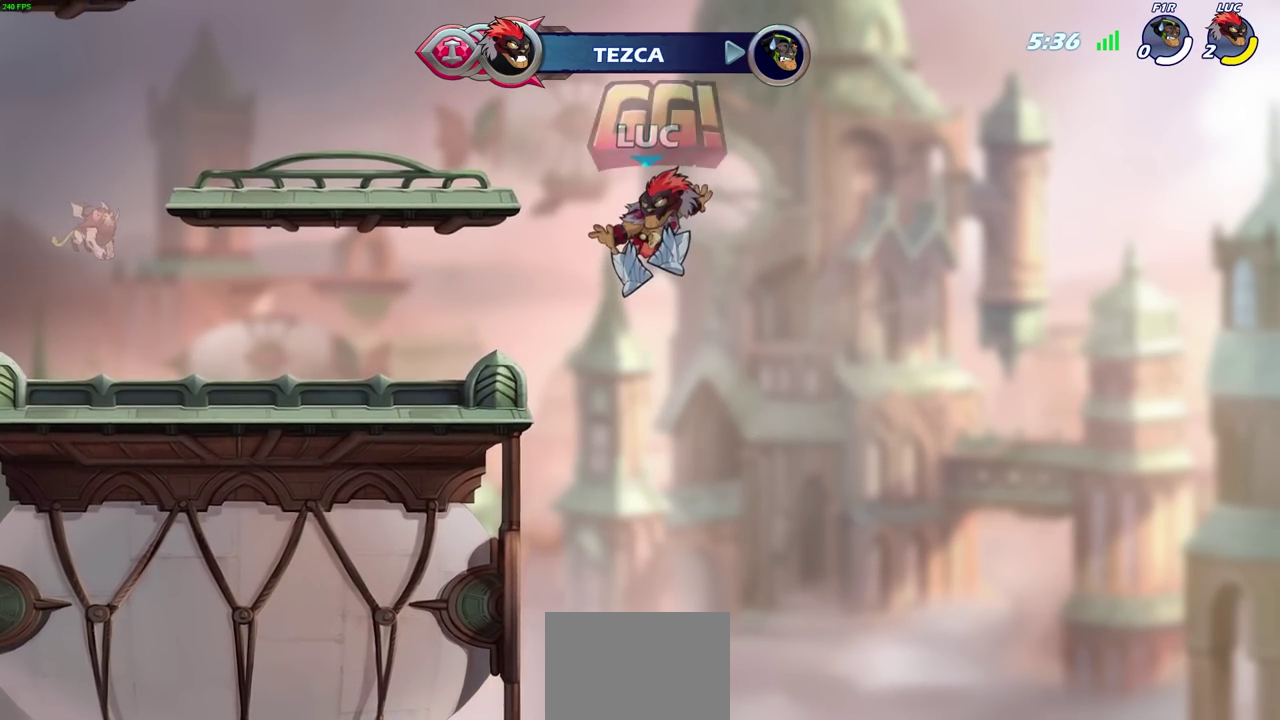
{"dt_ms": 500, "buttons": ["TRIANGLE"], "left_stick": "center", "events": [[500, "TRIANGLE", "down"]]}
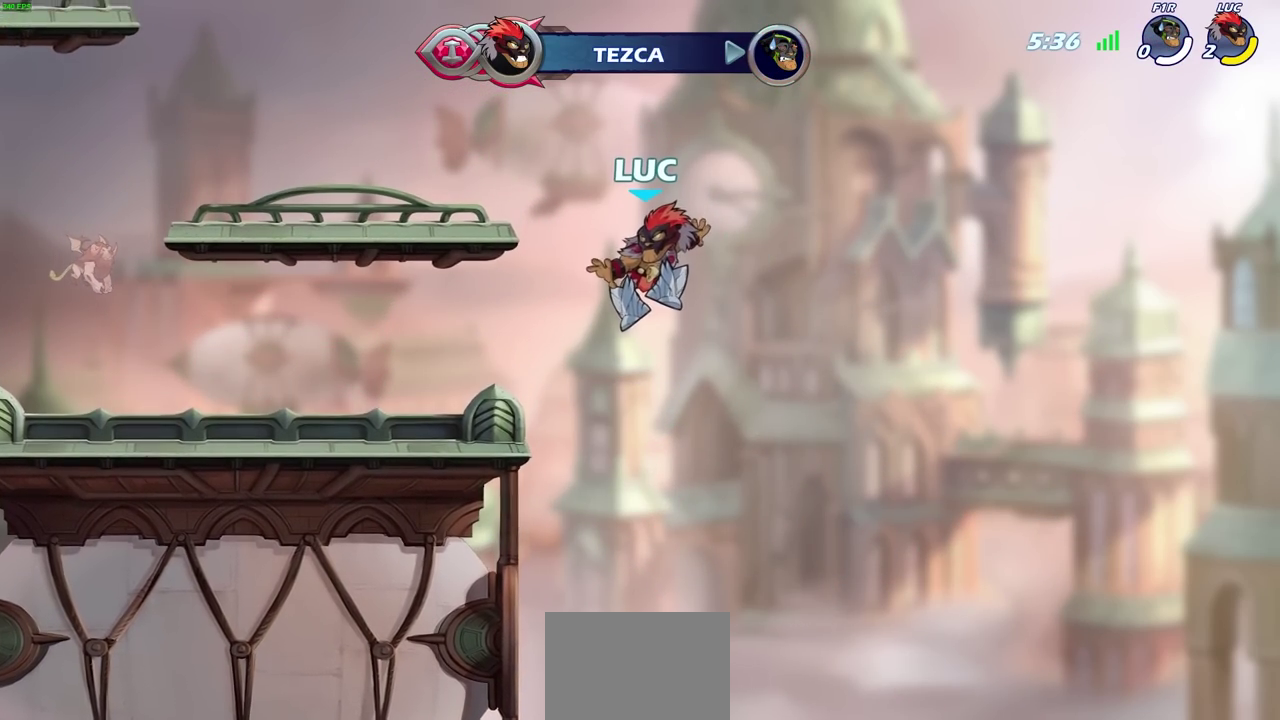
{"dt_ms": 500, "buttons": [], "left_stick": "center", "events": [[117, "TRIANGLE", "up"]]}
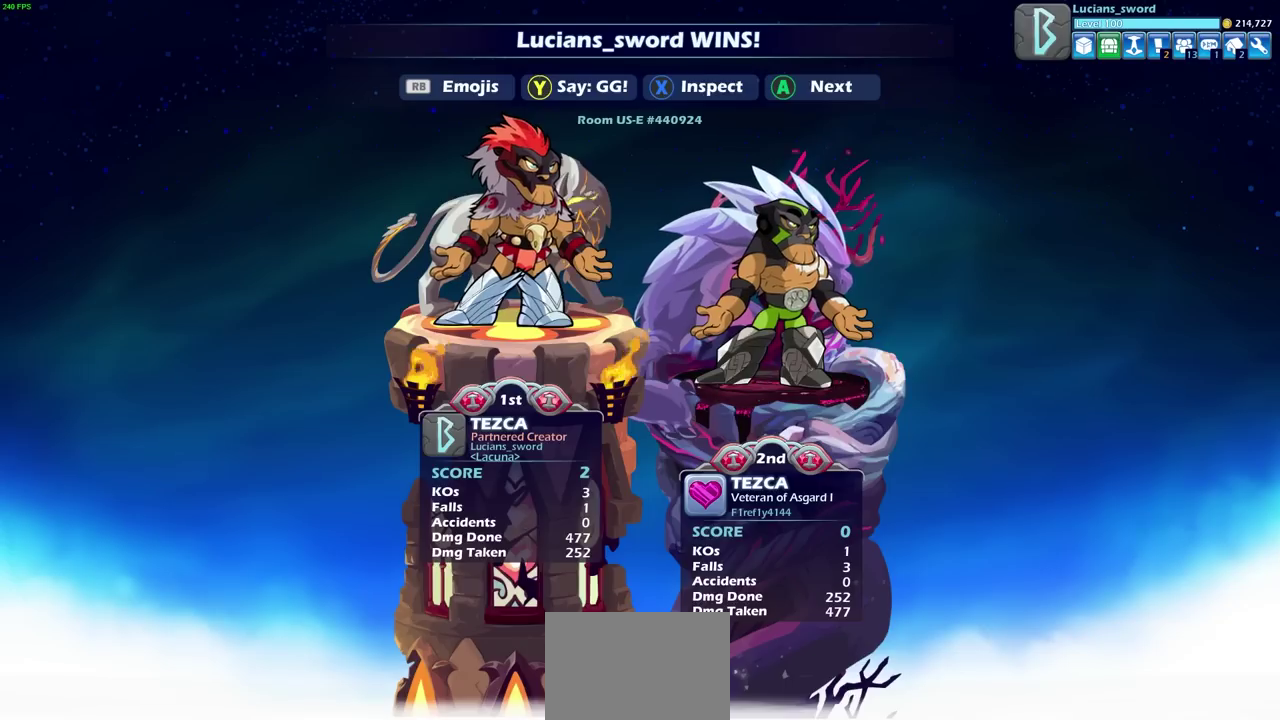
{"dt_ms": 500, "buttons": ["TRIANGLE"], "left_stick": "center", "events": [[467, "TRIANGLE", "down"]]}
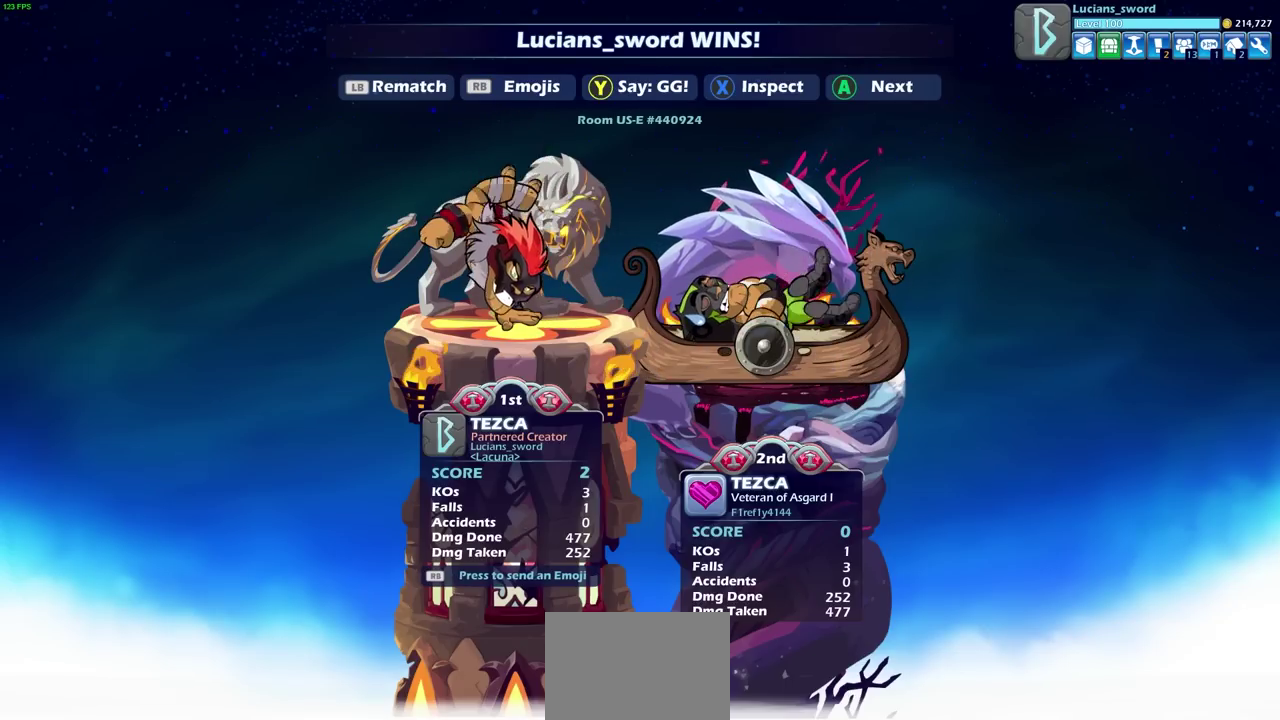
{"dt_ms": 500, "buttons": [], "left_stick": "center", "events": [[83, "TRIANGLE", "up"]]}
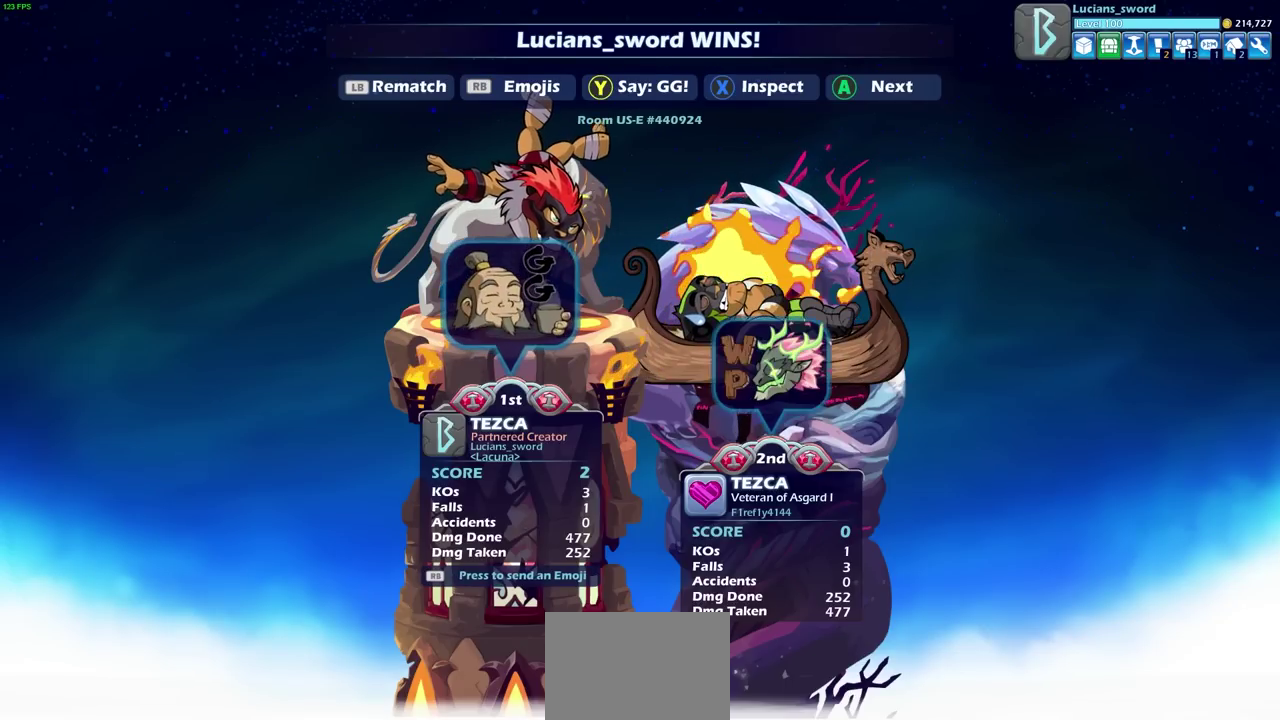
{"dt_ms": 500, "buttons": [], "left_stick": "center", "events": []}
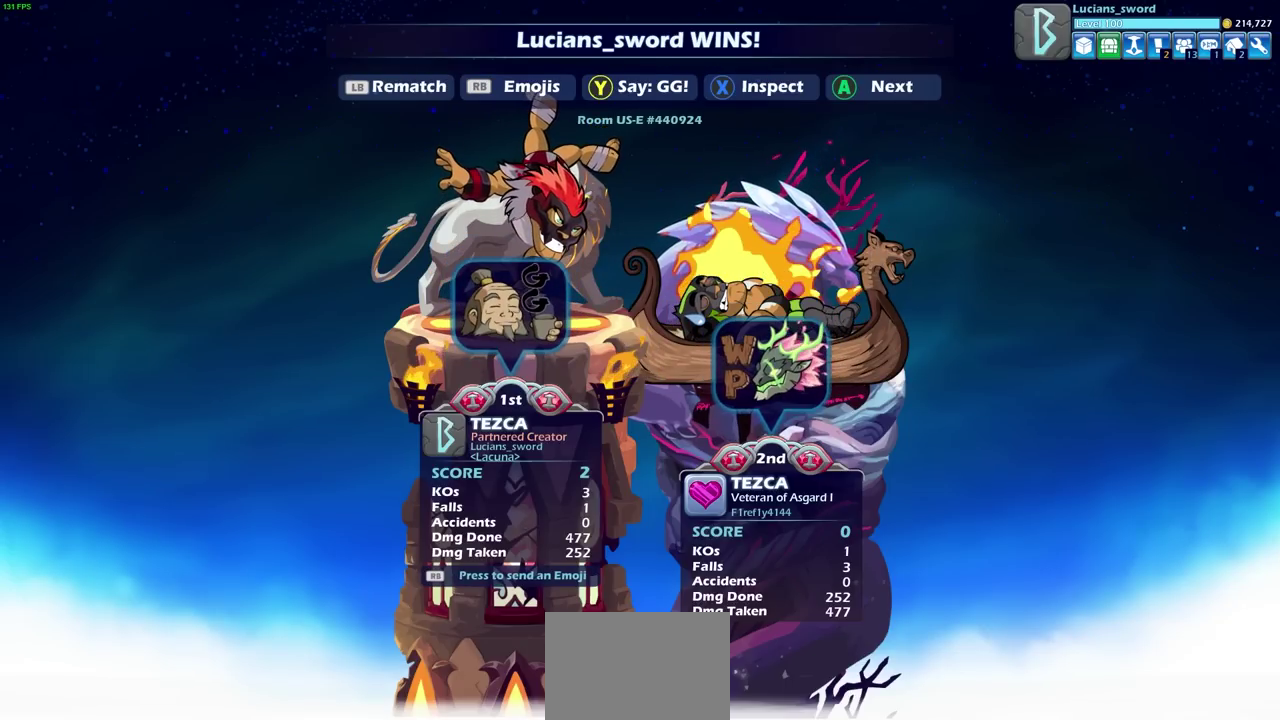
{"dt_ms": 500, "buttons": ["CROSS"], "left_stick": "center", "events": [[417, "CROSS", "down"]]}
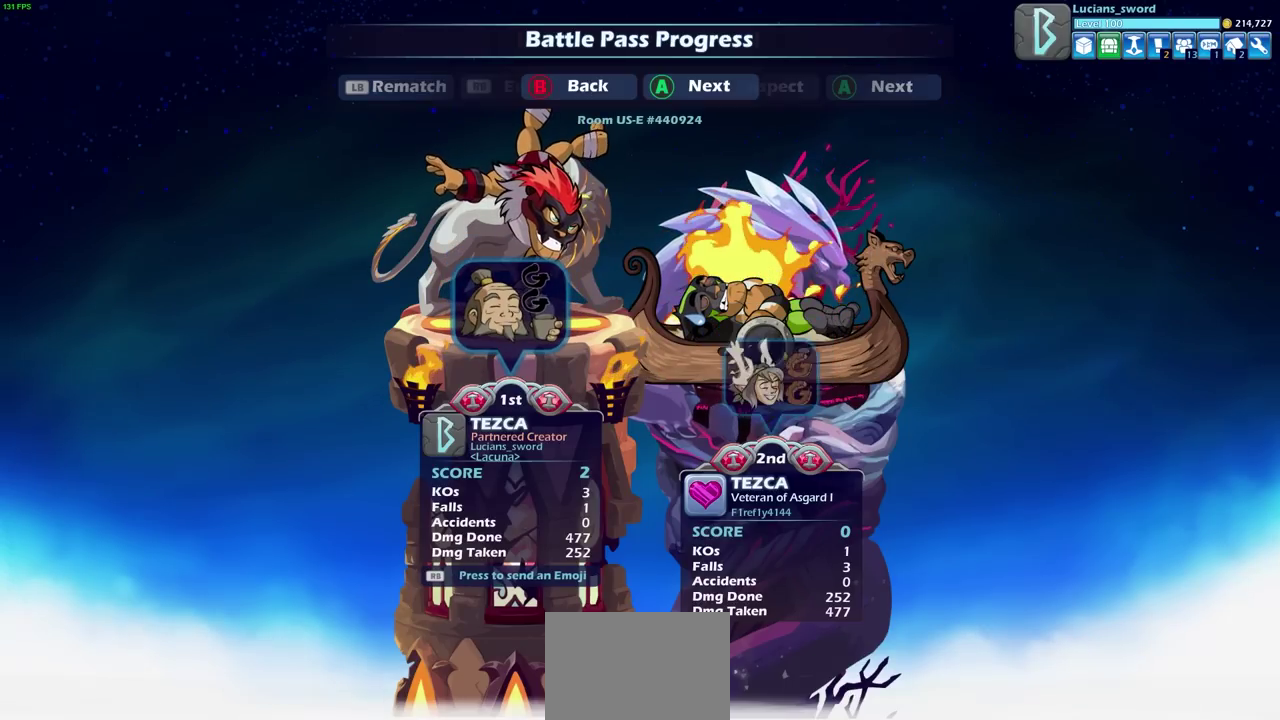
{"dt_ms": 400, "buttons": [], "left_stick": "center", "events": [[33, "CROSS", "up"]]}
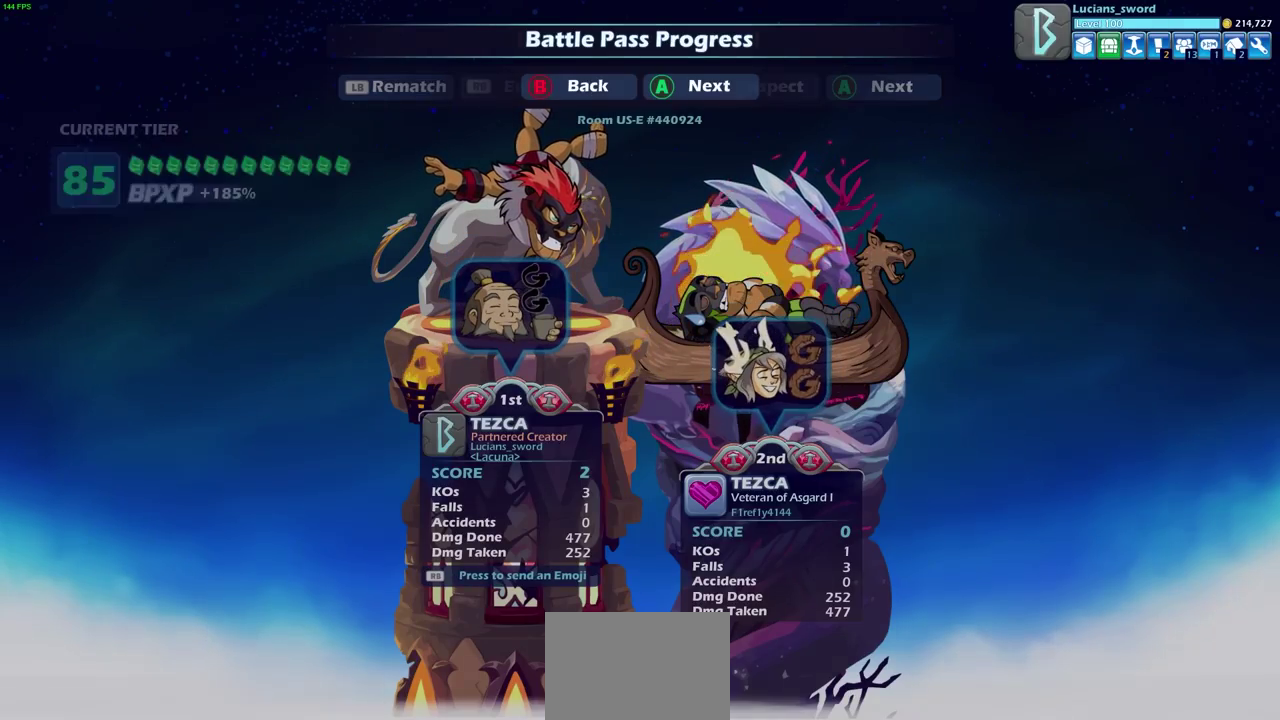
{"dt_ms": 600, "buttons": [], "left_stick": "center", "events": []}
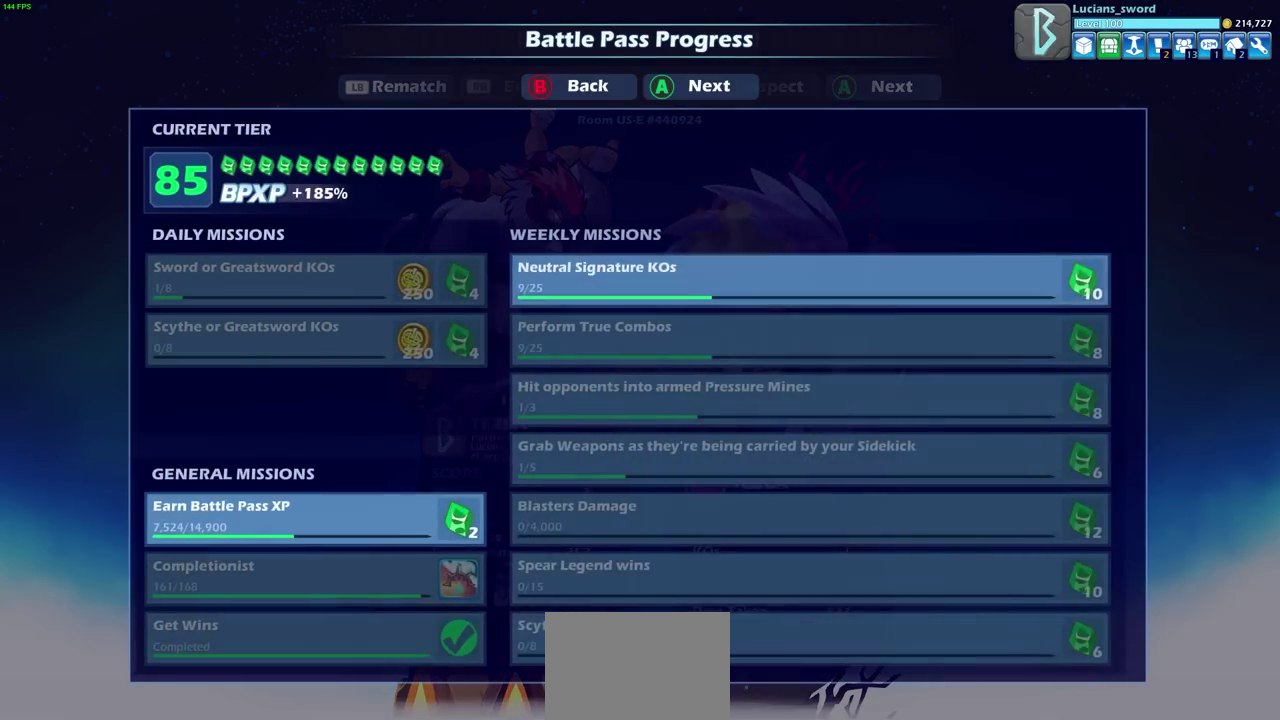
{"dt_ms": 500, "buttons": [], "left_stick": "center", "events": []}
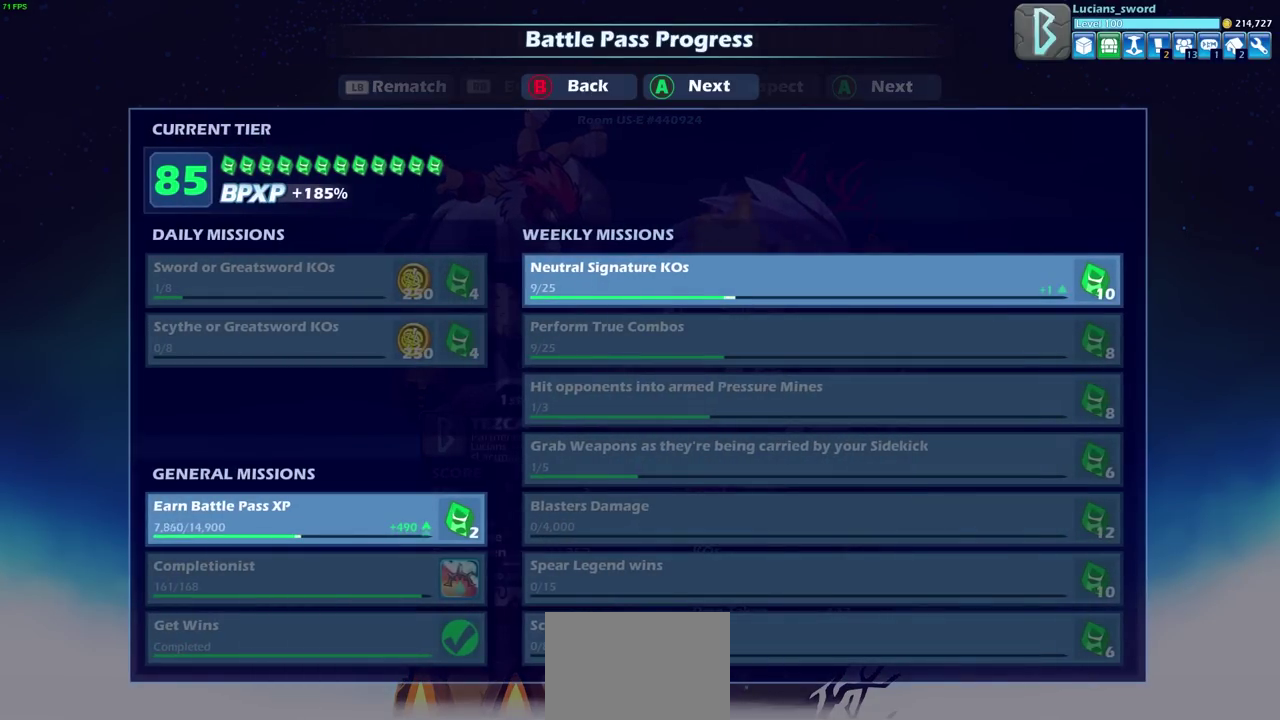
{"dt_ms": 400, "buttons": ["CROSS"], "left_stick": "center", "events": [[283, "CROSS", "down"]]}
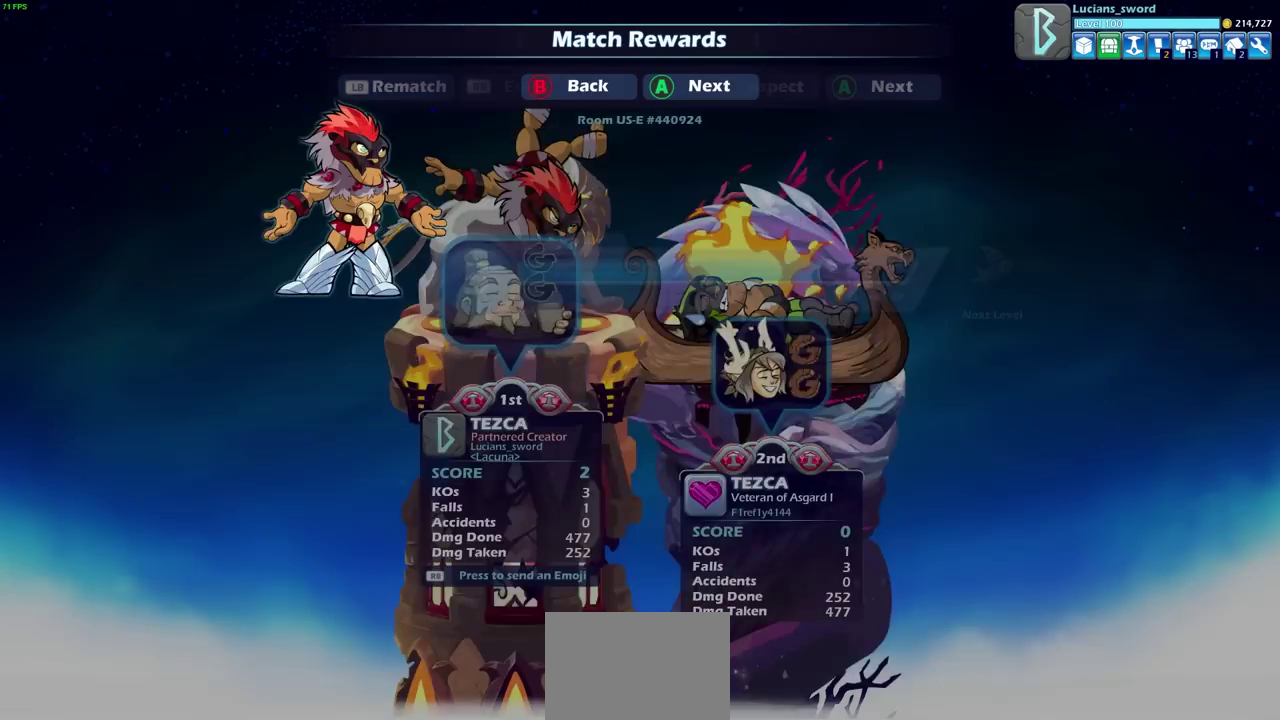
{"dt_ms": 600, "buttons": ["CROSS"], "left_stick": "center", "events": [[17, "CROSS", "up"], [483, "CROSS", "down"]]}
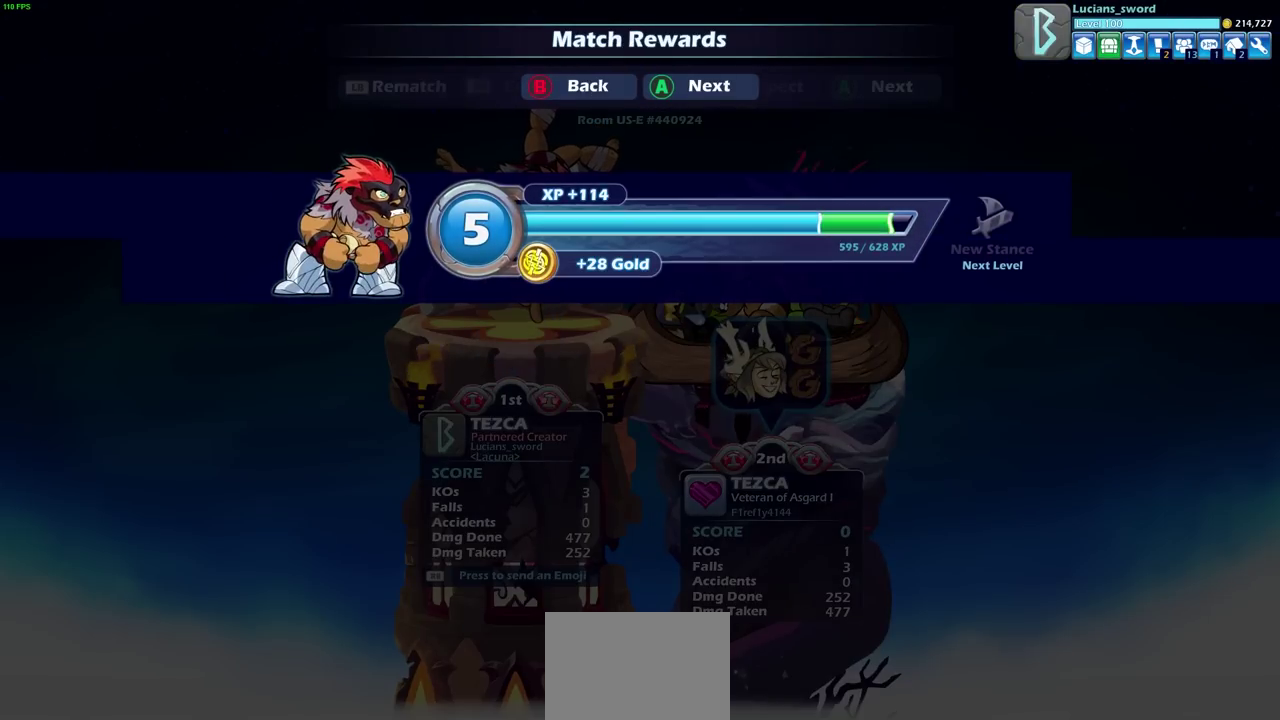
{"dt_ms": 500, "buttons": [], "left_stick": "center", "events": [[17, "CROSS", "up"]]}